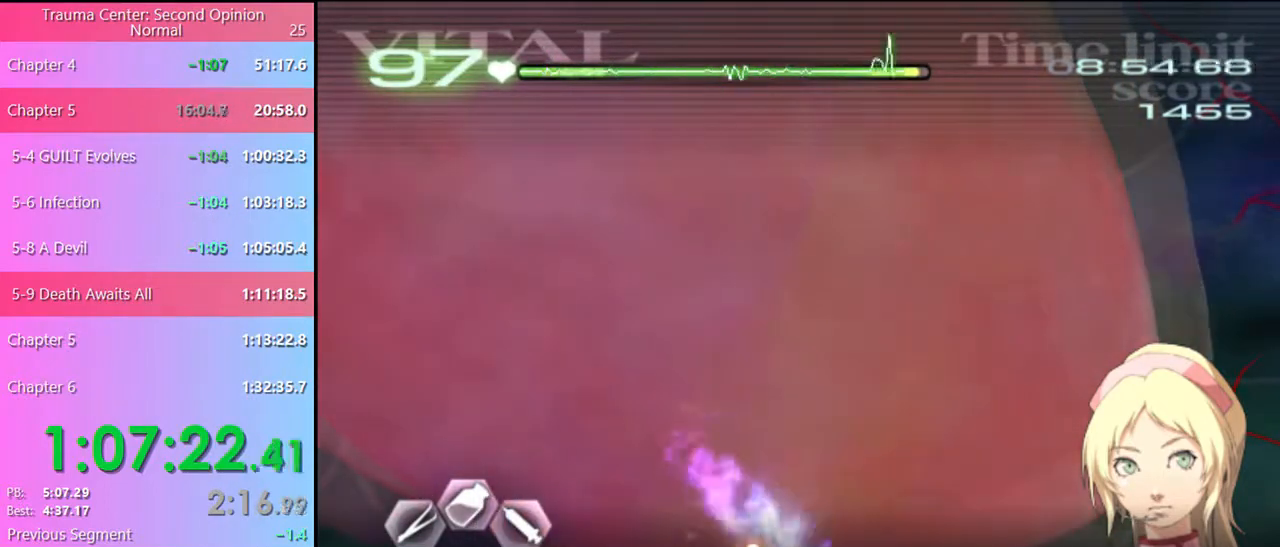
Gameplay with keyboard and mouse; each line is a JSON object with the keys and mouse buttons held at the frame after it. "events" lists presses ("down") and releases ("up") of "a", "alt", "c", "d", "e", "f", "q", "r", "s", "shift", "space", "v", "w", "mouse_left", "mouse_wheel", "mouse_right", "mouse_mb4" and "mouse_mb5" between this image and that frame as [ms after this image, input, new state], when the widget could be followed in between. "mouse_left", "mouse_wheel", "mouse_right", "mouse_mb4", "mouse_mb5" = the "left", "wheel", "right", "mb4", "mb5" buttons of the "mouse" list. No other keys are recorded. "wheel" means that the mouse wheel is clicked or scrolled. Mouse movement is not recorded.
{"keys": [], "mouse": [], "events": []}
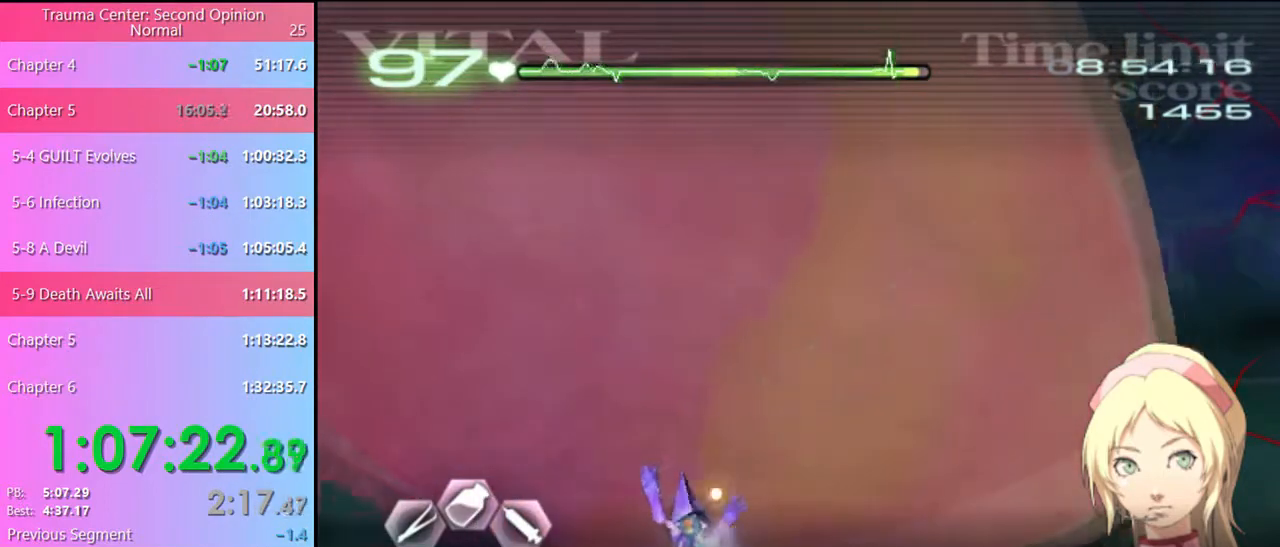
{"keys": [], "mouse": [], "events": [[34, "mouse_left", "down"], [234, "mouse_left", "up"]]}
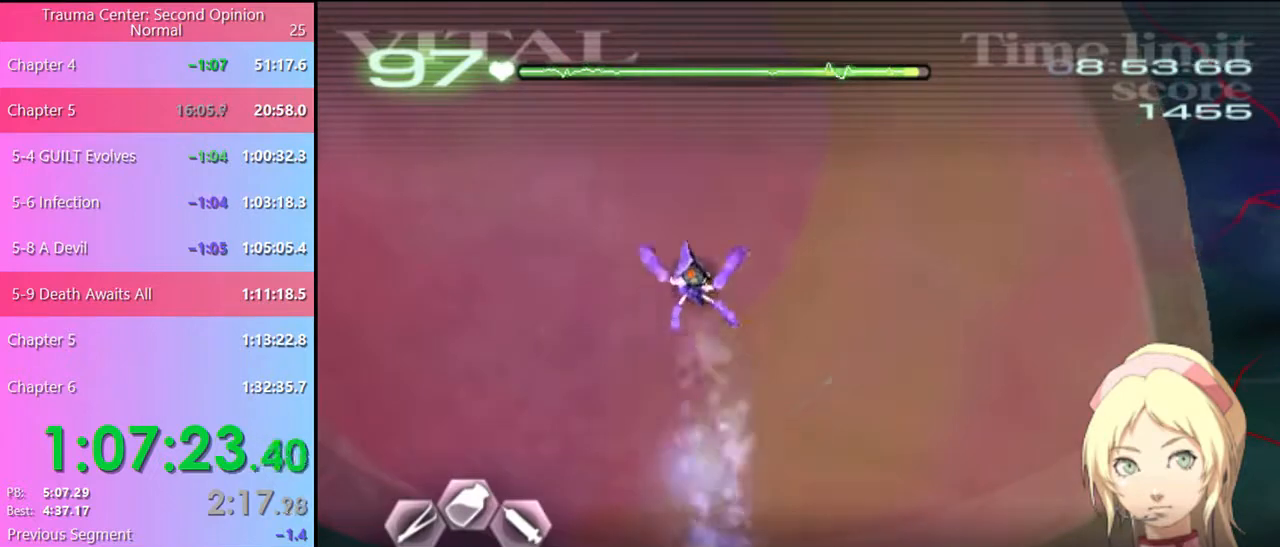
{"keys": [], "mouse": [], "events": []}
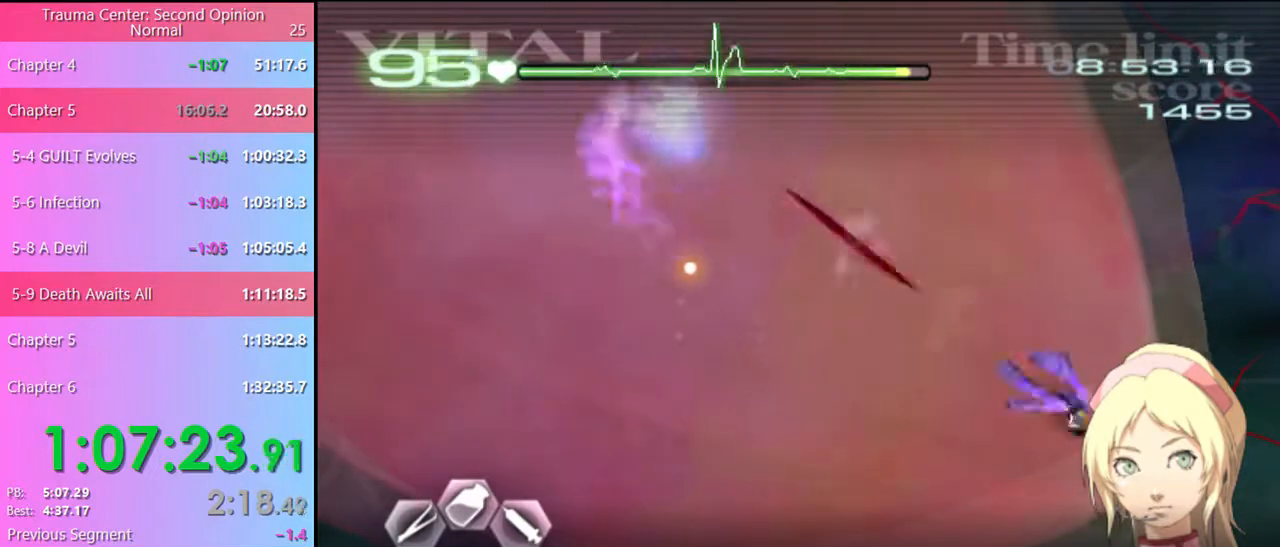
{"keys": [], "mouse": ["left"], "events": [[300, "mouse_left", "down"]]}
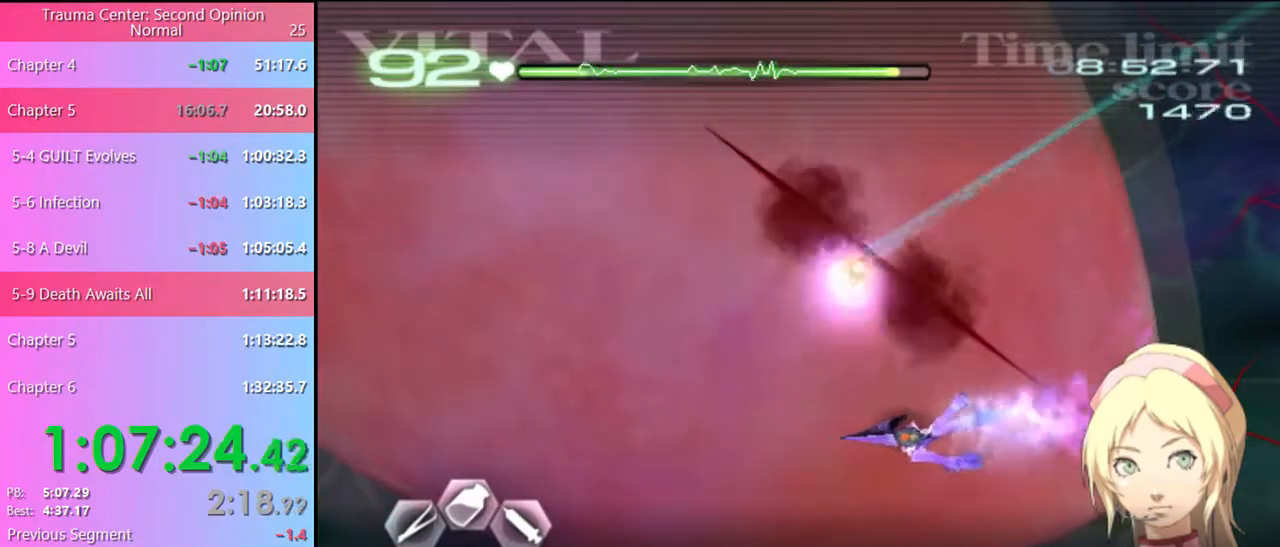
{"keys": [], "mouse": ["left"], "events": []}
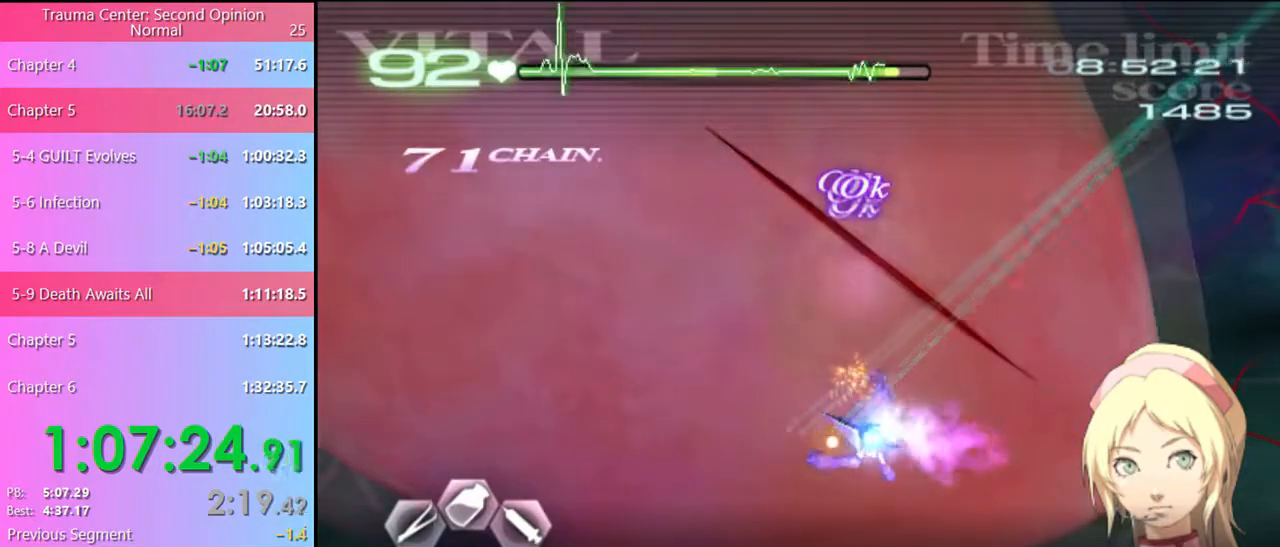
{"keys": [], "mouse": ["left"], "events": [[334, "mouse_left", "up"], [500, "mouse_left", "down"]]}
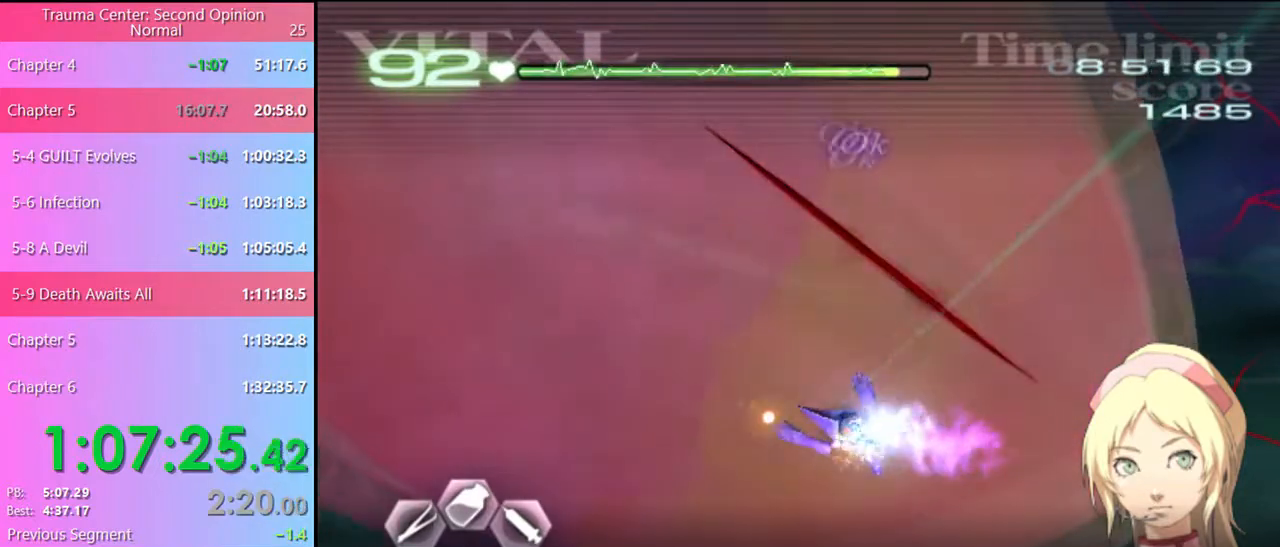
{"keys": [], "mouse": [], "events": [[400, "mouse_left", "up"]]}
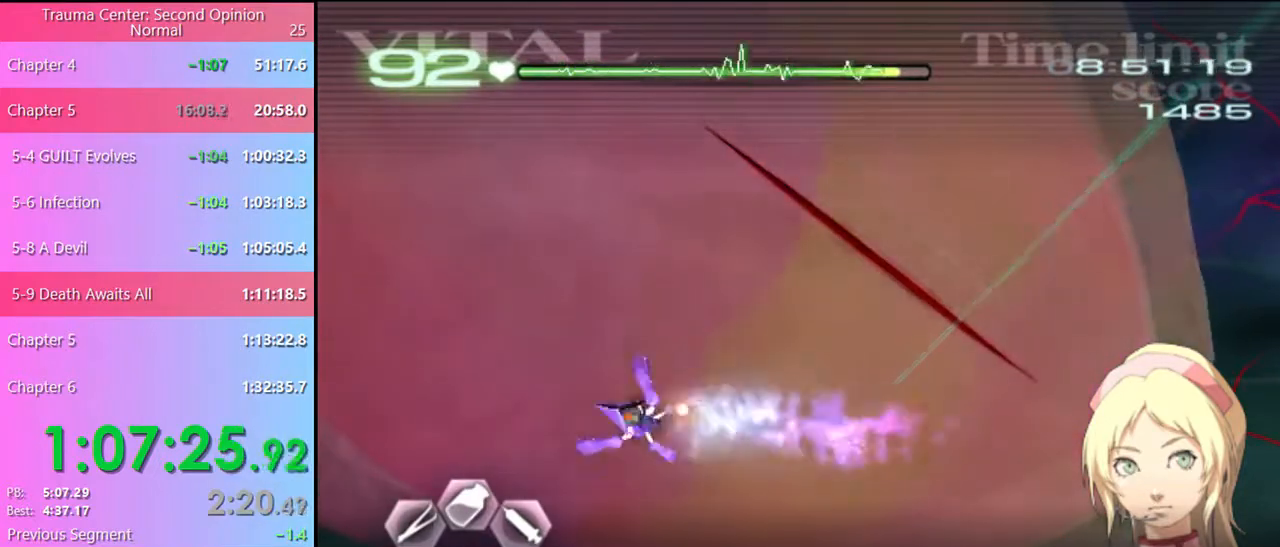
{"keys": [], "mouse": [], "events": [[67, "mouse_left", "down"], [500, "mouse_left", "up"]]}
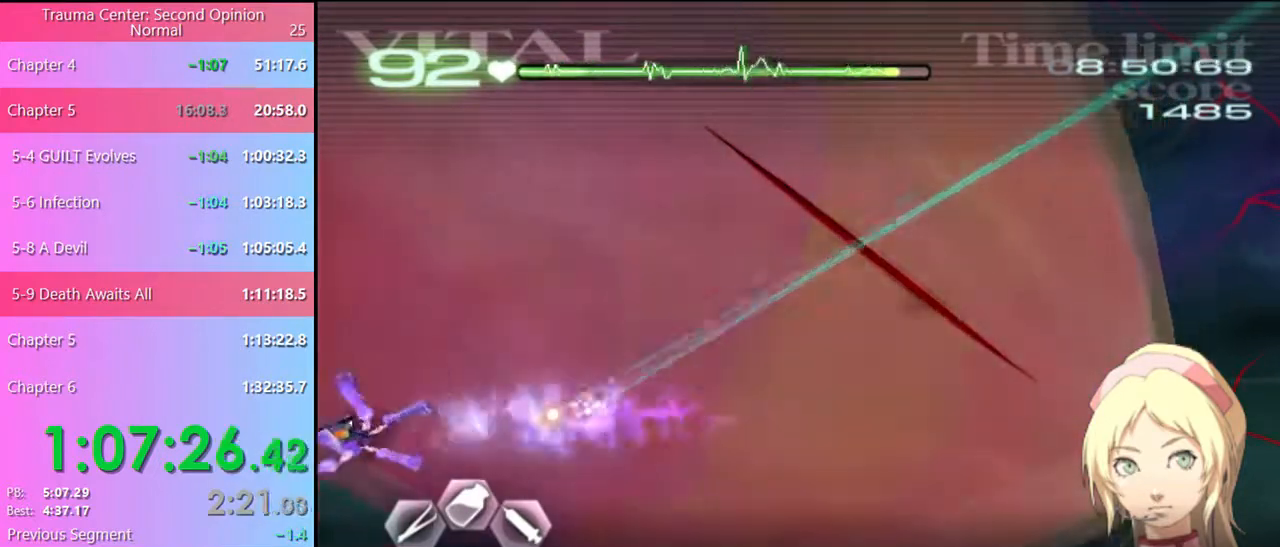
{"keys": [], "mouse": ["left"], "events": [[334, "mouse_left", "down"]]}
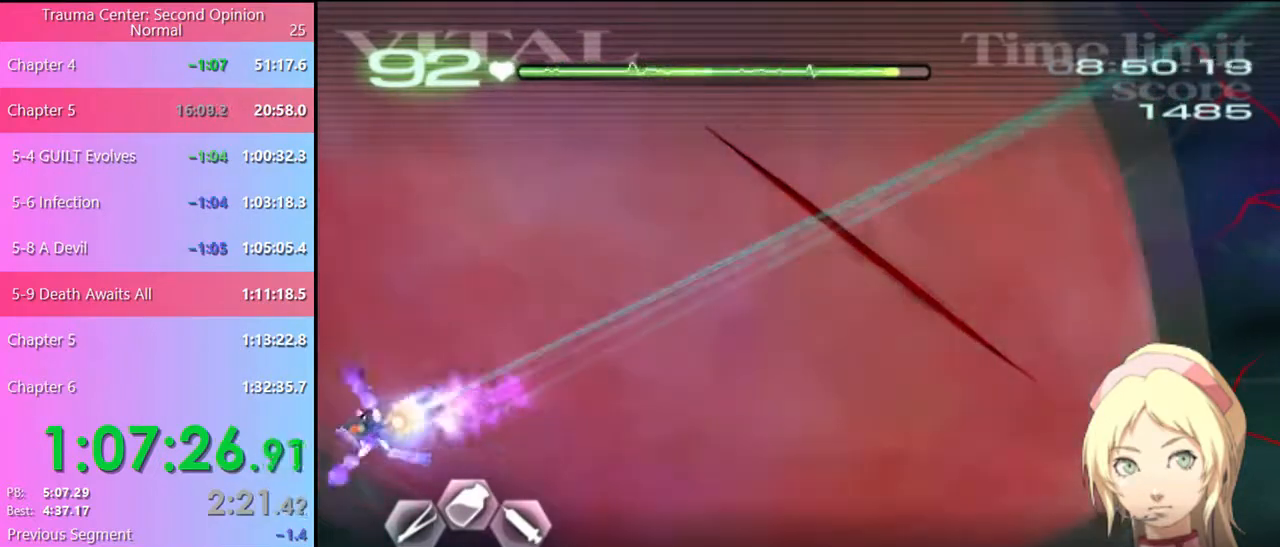
{"keys": [], "mouse": [], "events": [[267, "mouse_left", "up"]]}
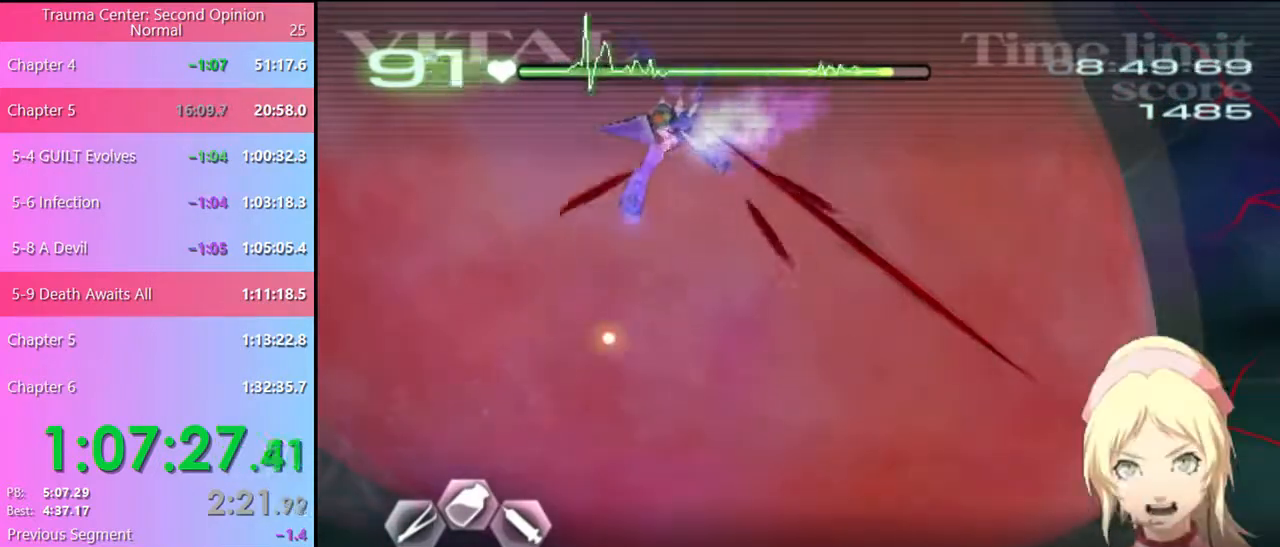
{"keys": [], "mouse": [], "events": []}
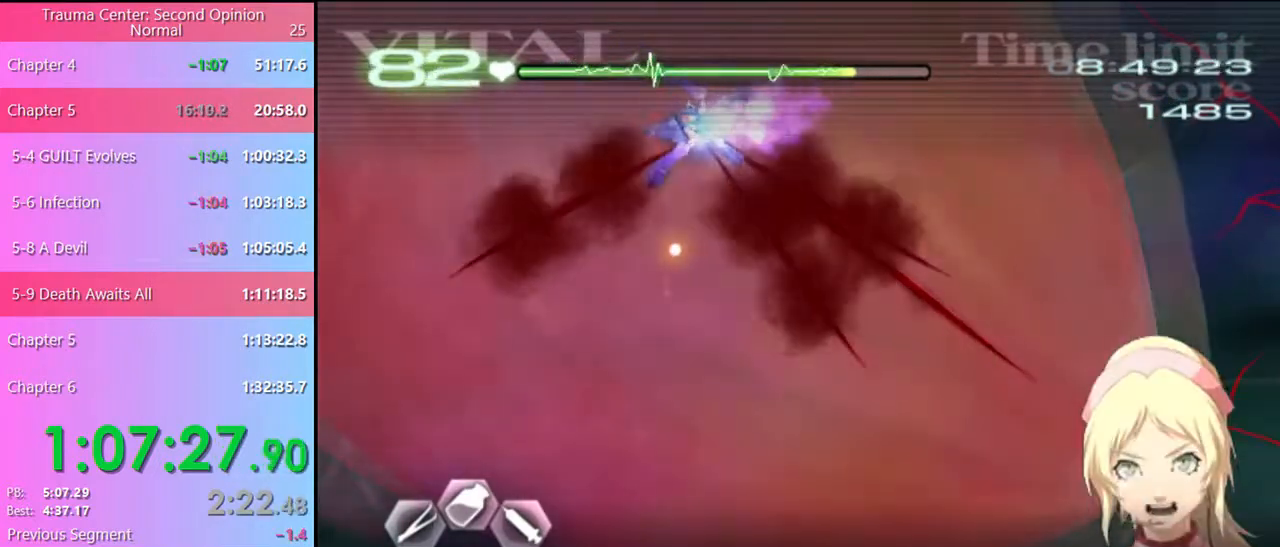
{"keys": [], "mouse": [], "events": []}
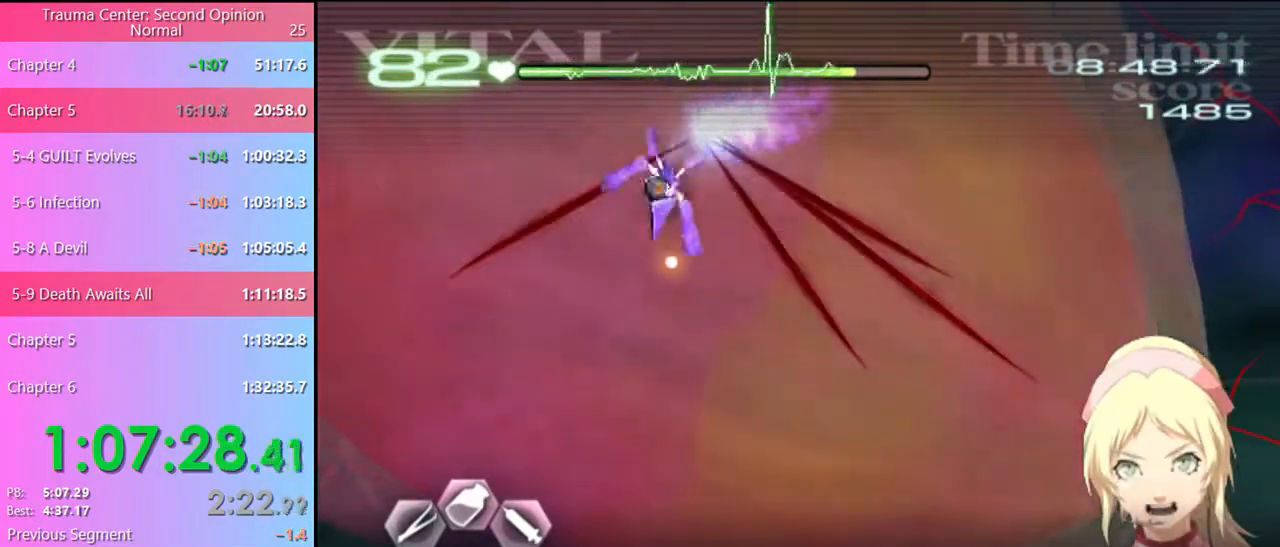
{"keys": ["d"], "mouse": ["left"], "events": [[67, "d", "down"], [167, "mouse_left", "down"]]}
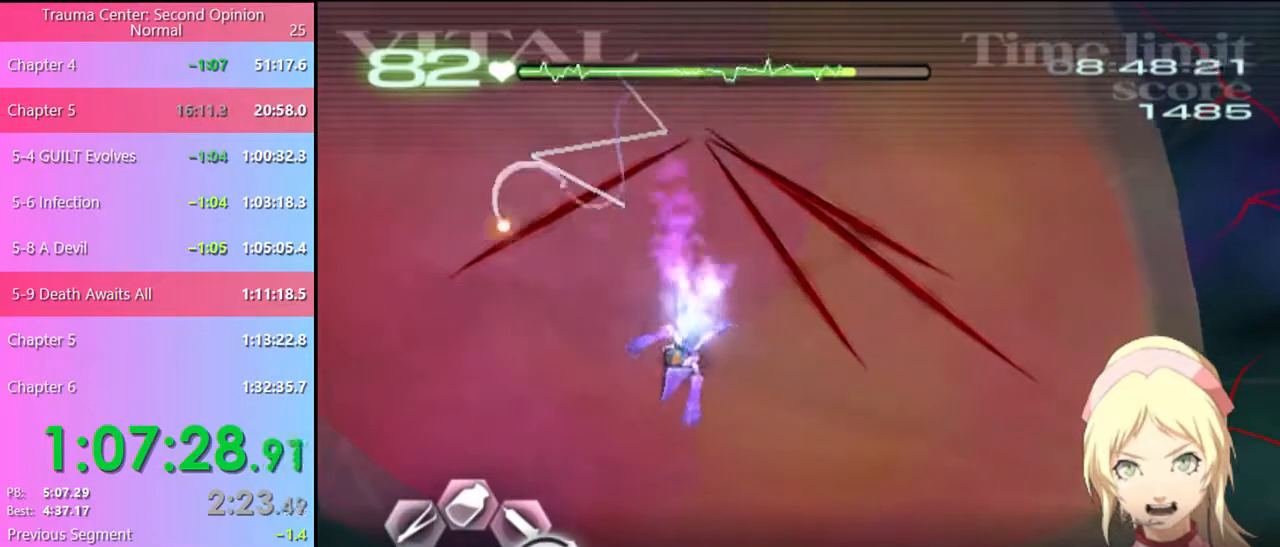
{"keys": ["d"], "mouse": ["left"], "events": [[167, "mouse_left", "up"], [300, "mouse_left", "down"]]}
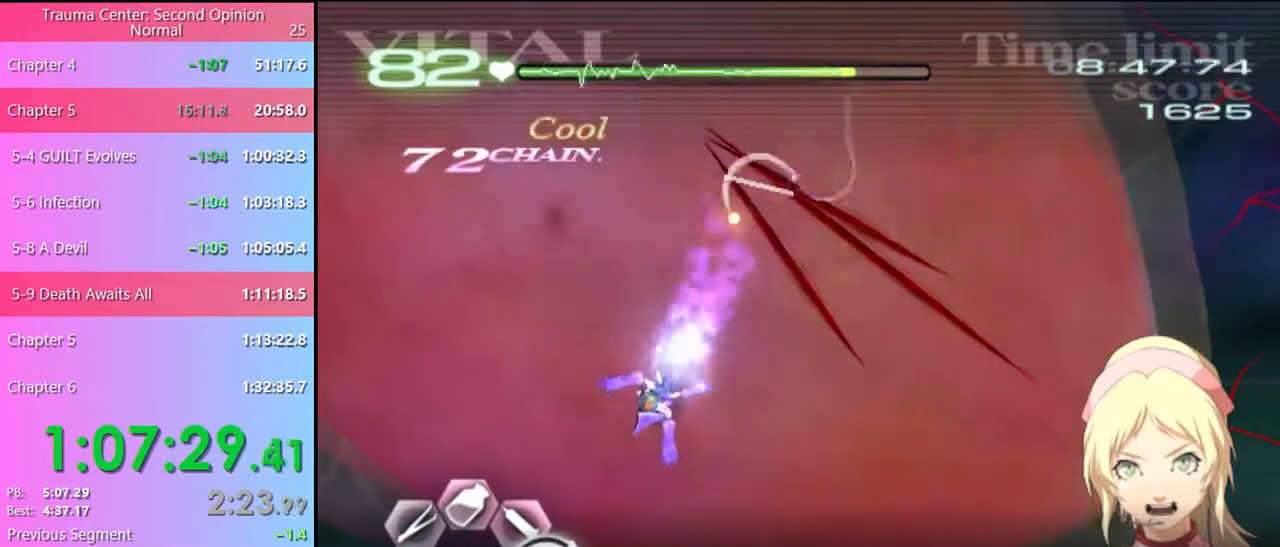
{"keys": ["d"], "mouse": ["left"], "events": [[234, "mouse_left", "up"], [400, "mouse_left", "down"]]}
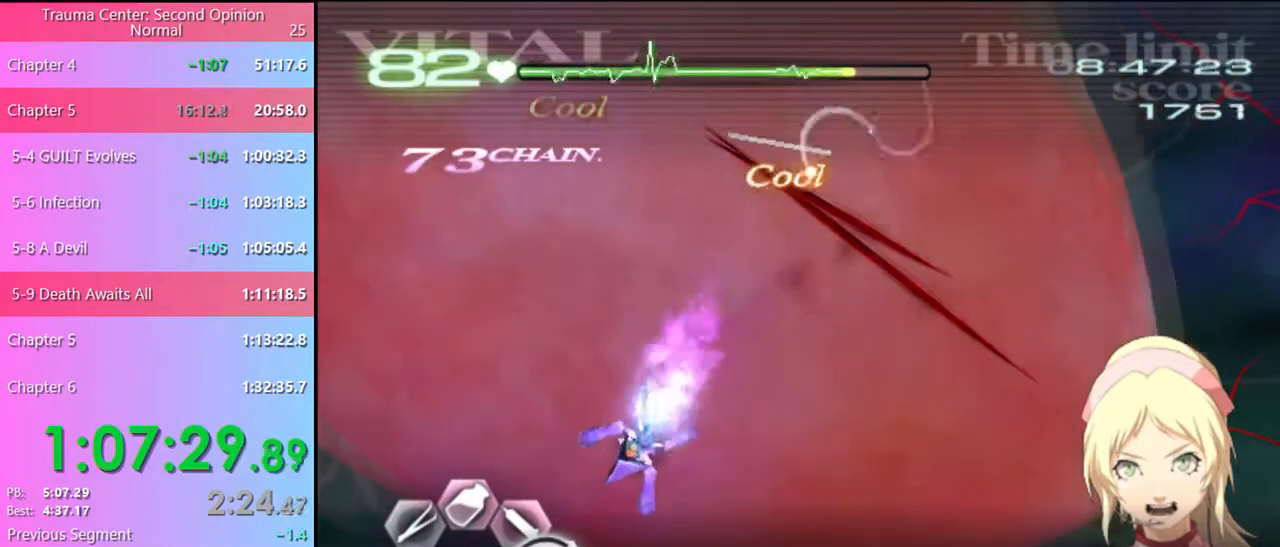
{"keys": ["d"], "mouse": [], "events": [[434, "mouse_left", "up"]]}
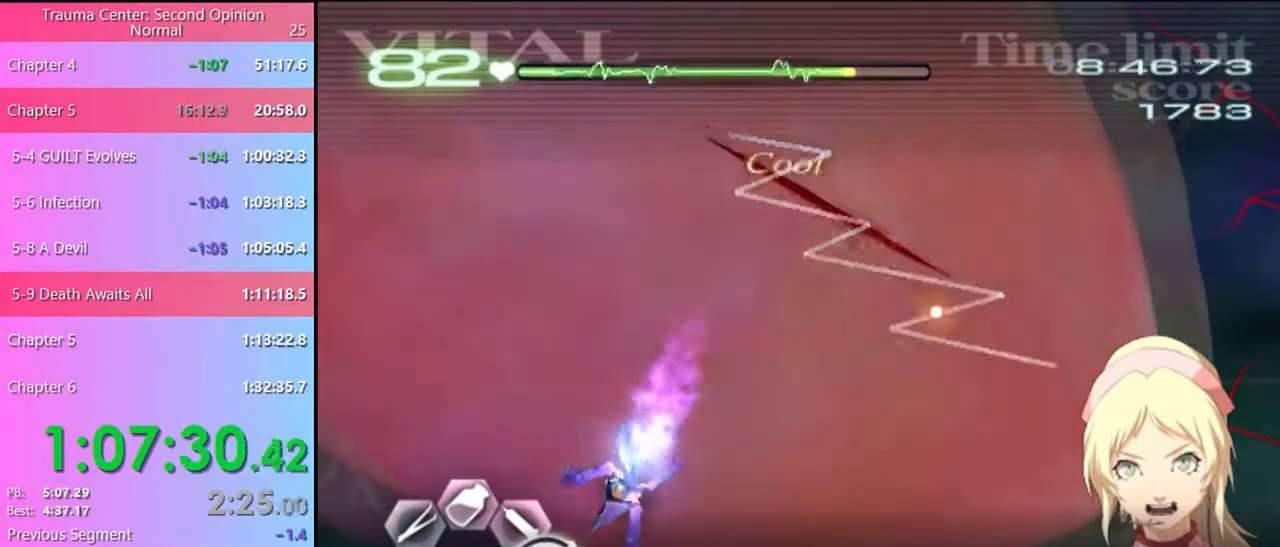
{"keys": ["d"], "mouse": ["left"], "events": [[100, "mouse_left", "down"]]}
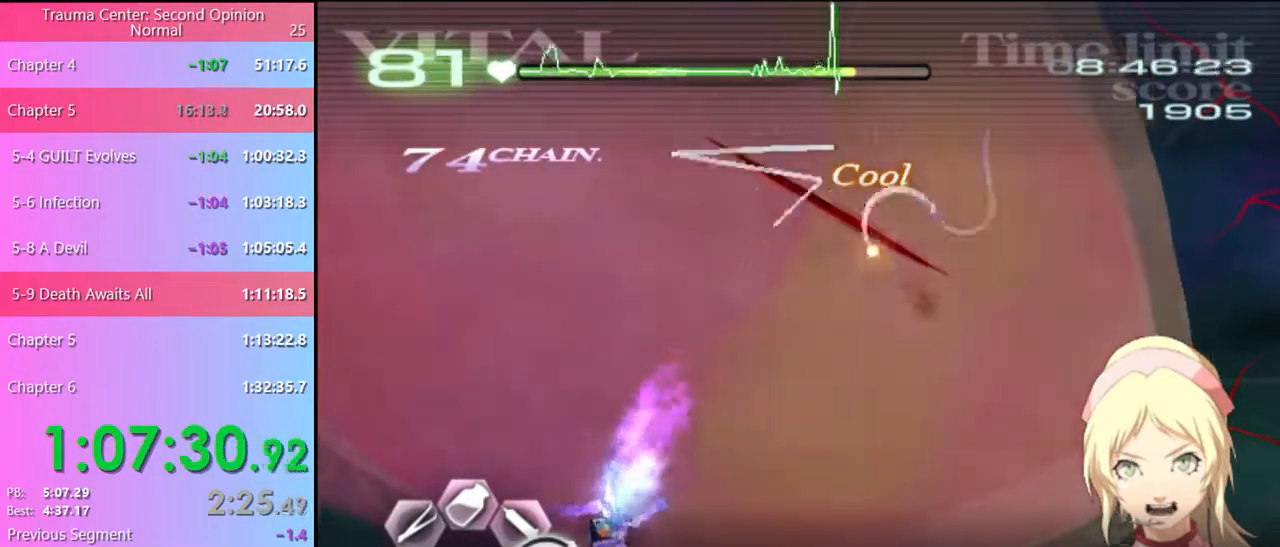
{"keys": [], "mouse": ["left"], "events": [[100, "mouse_left", "up"], [167, "d", "up"], [167, "s", "down"], [400, "s", "up"], [434, "mouse_left", "down"]]}
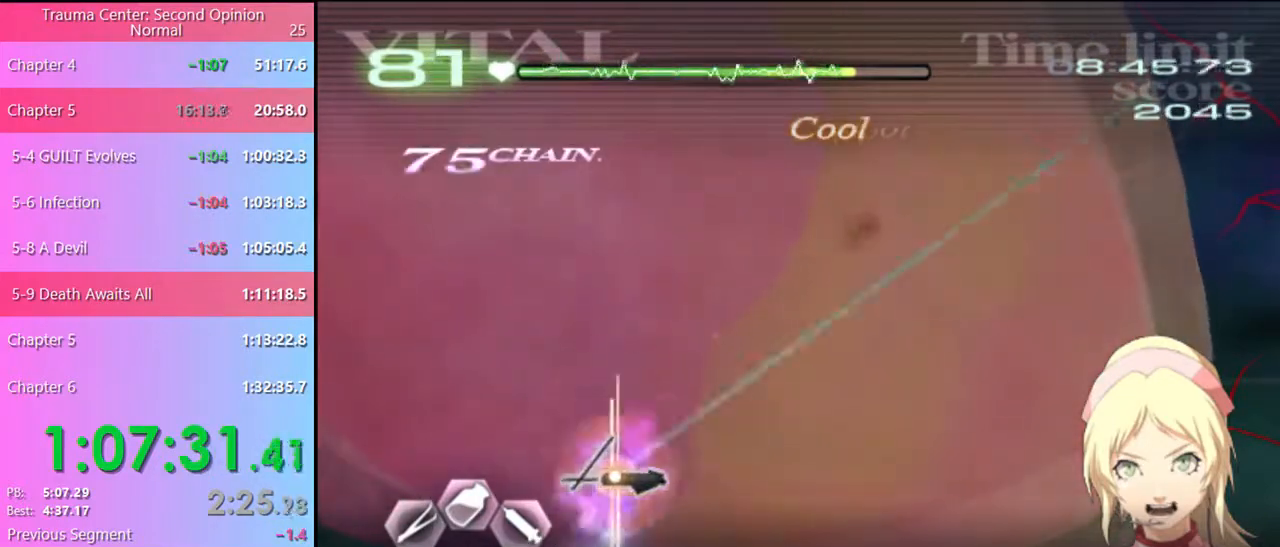
{"keys": [], "mouse": ["left"], "events": []}
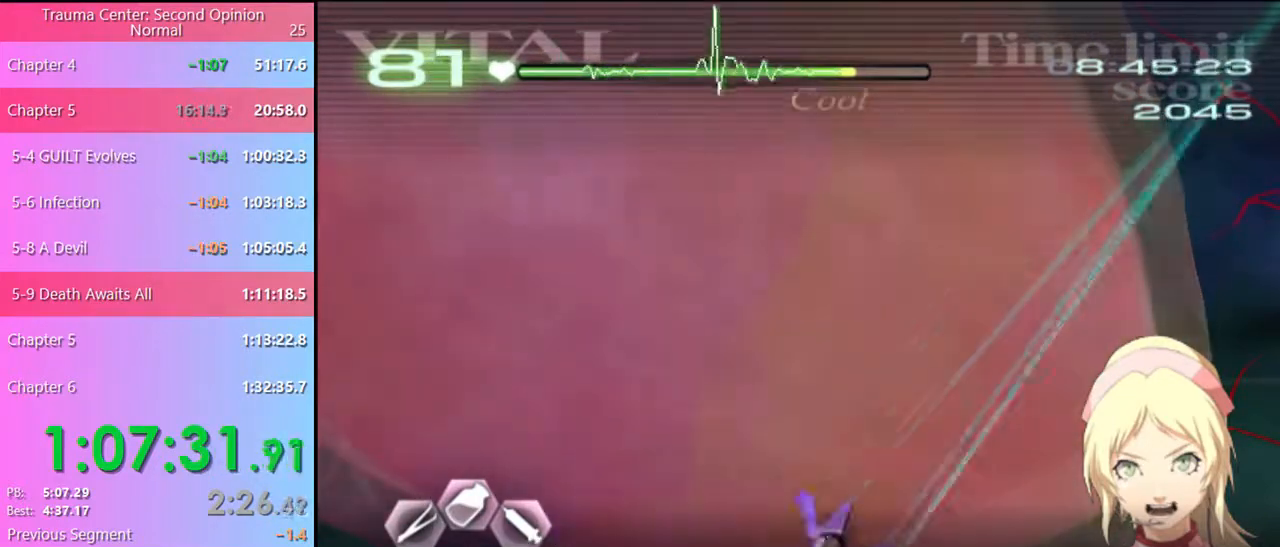
{"keys": [], "mouse": ["left"], "events": []}
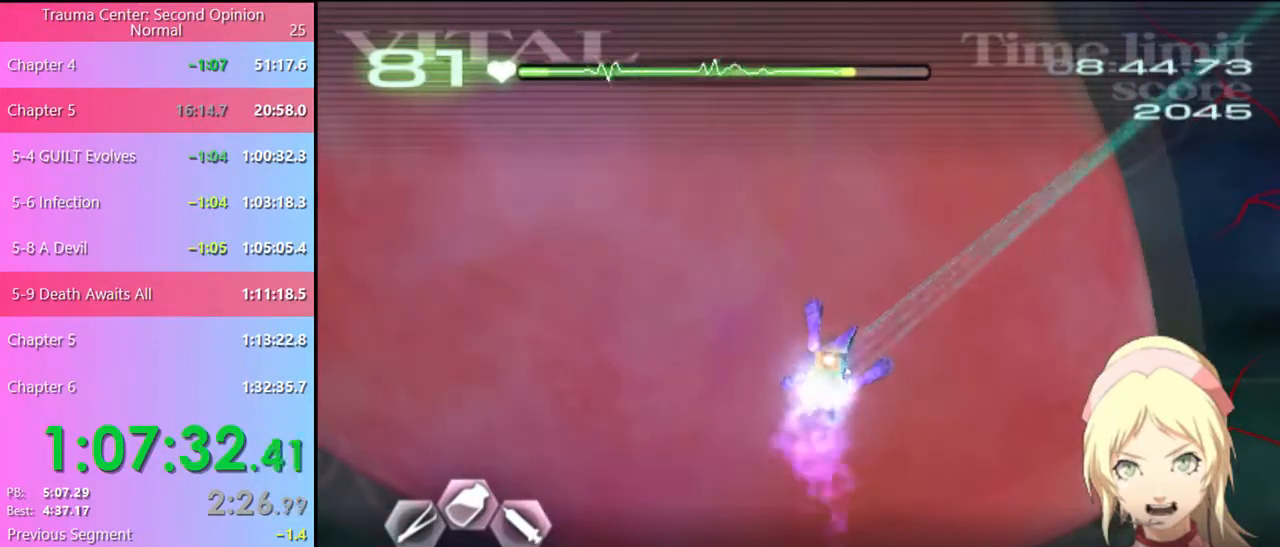
{"keys": [], "mouse": ["left"], "events": []}
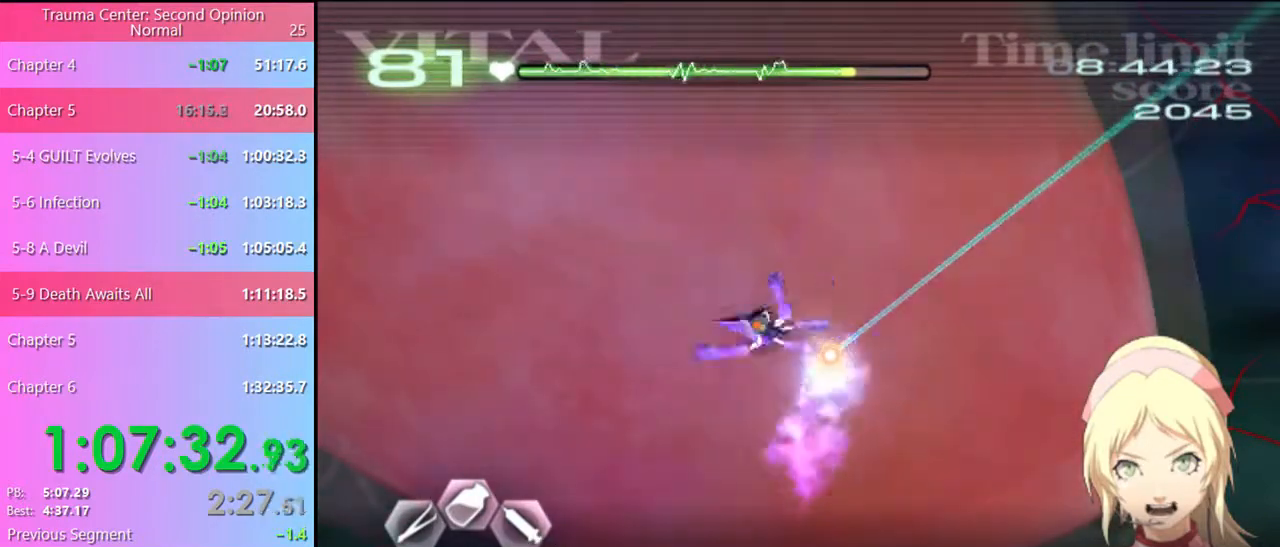
{"keys": [], "mouse": ["left"], "events": [[134, "mouse_left", "up"], [334, "mouse_left", "down"]]}
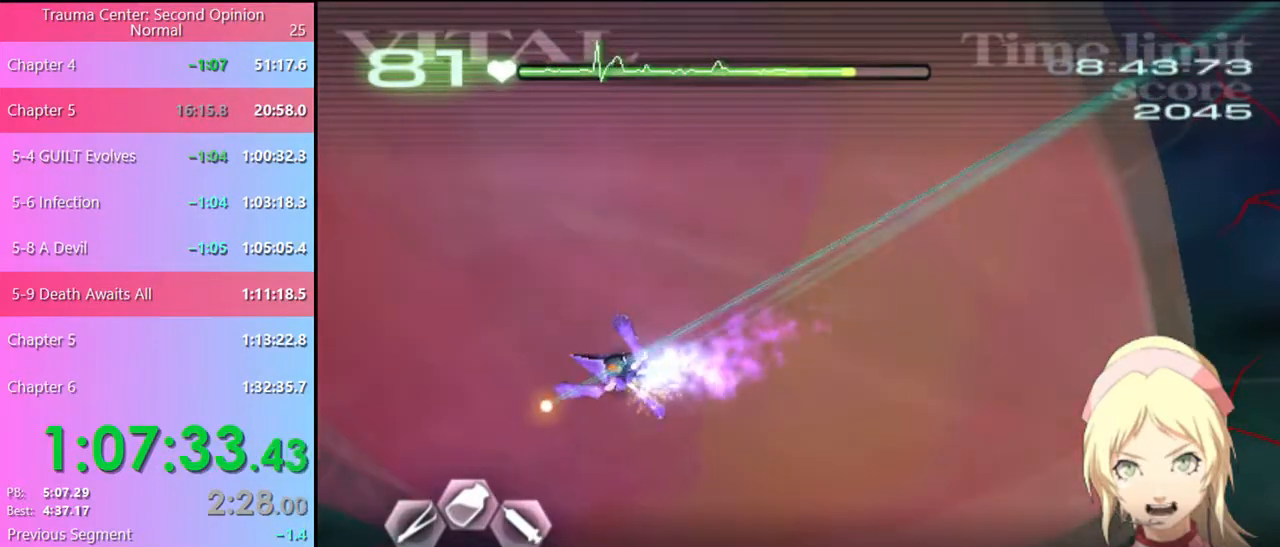
{"keys": [], "mouse": ["left"], "events": []}
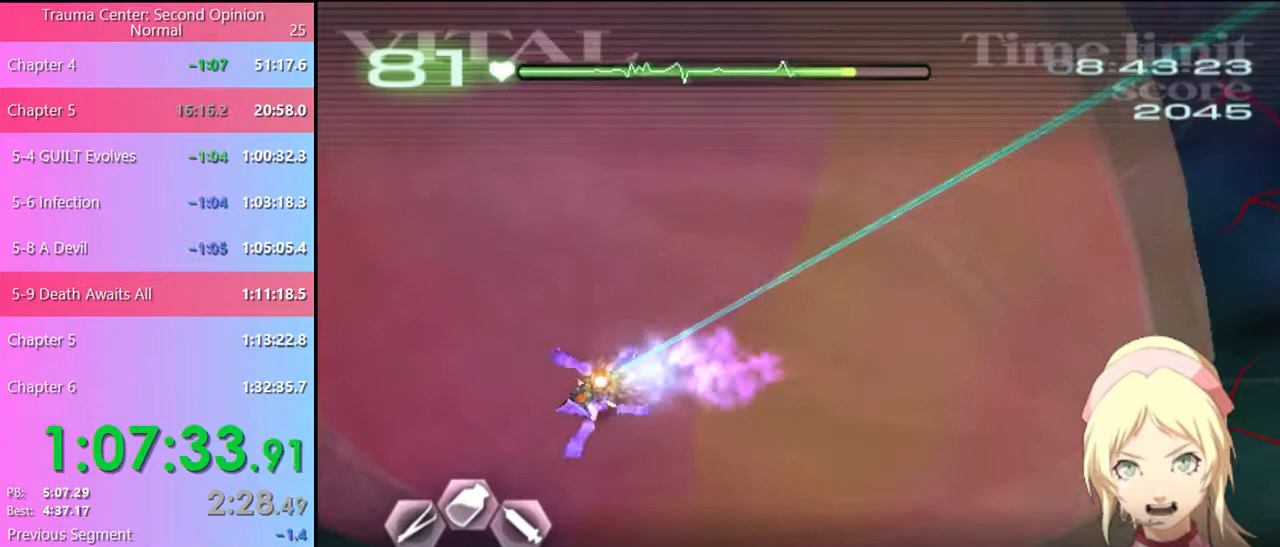
{"keys": [], "mouse": [], "events": [[167, "mouse_left", "up"]]}
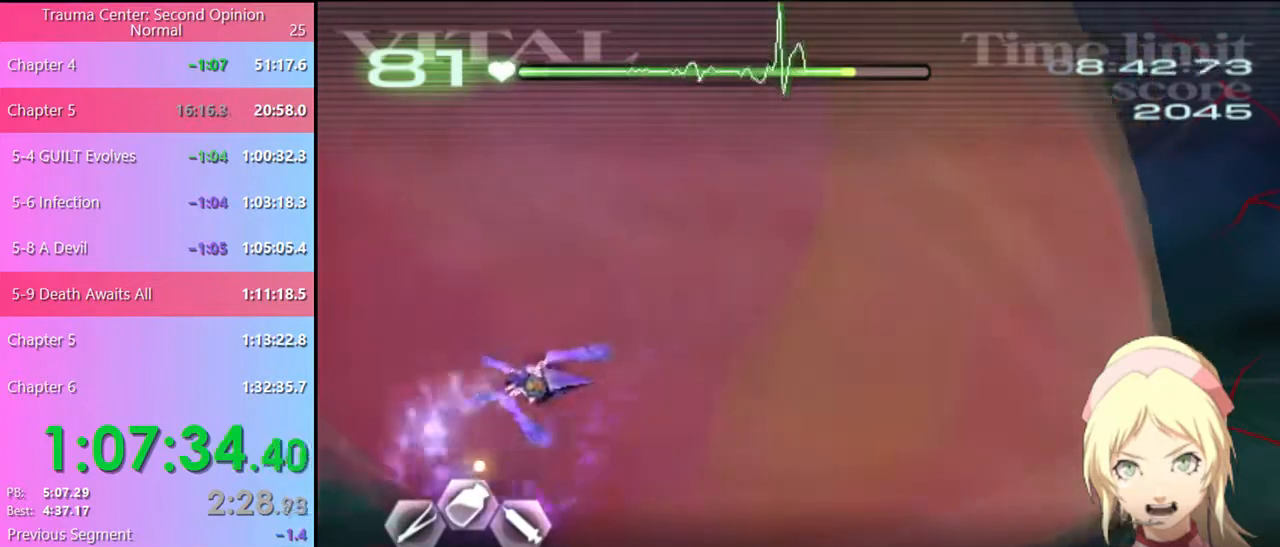
{"keys": [], "mouse": ["left"], "events": [[67, "mouse_left", "down"]]}
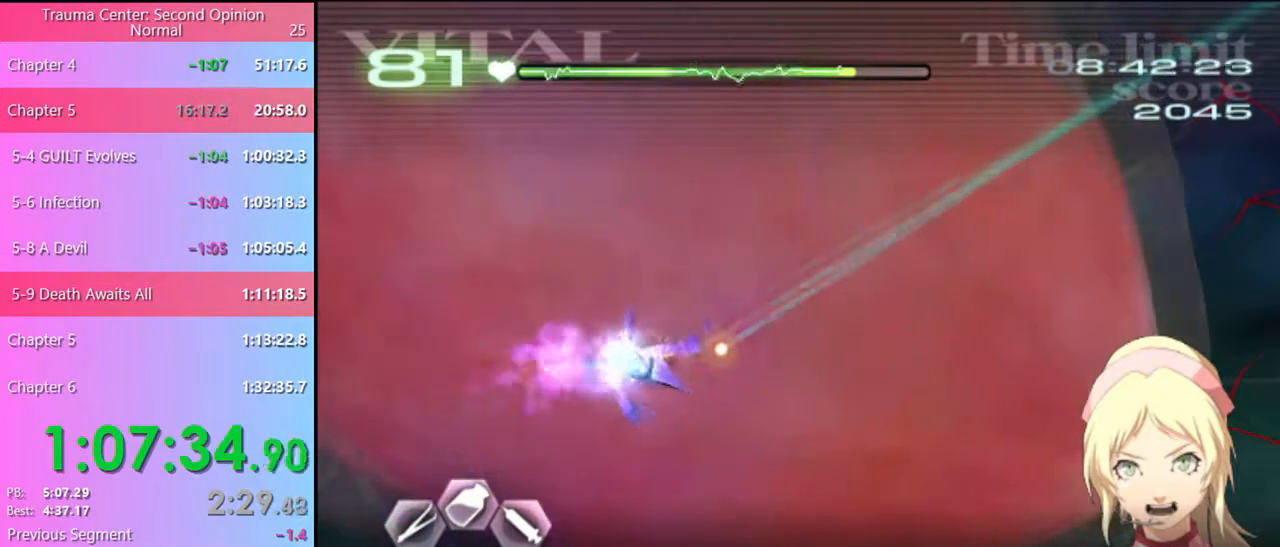
{"keys": [], "mouse": ["left"], "events": []}
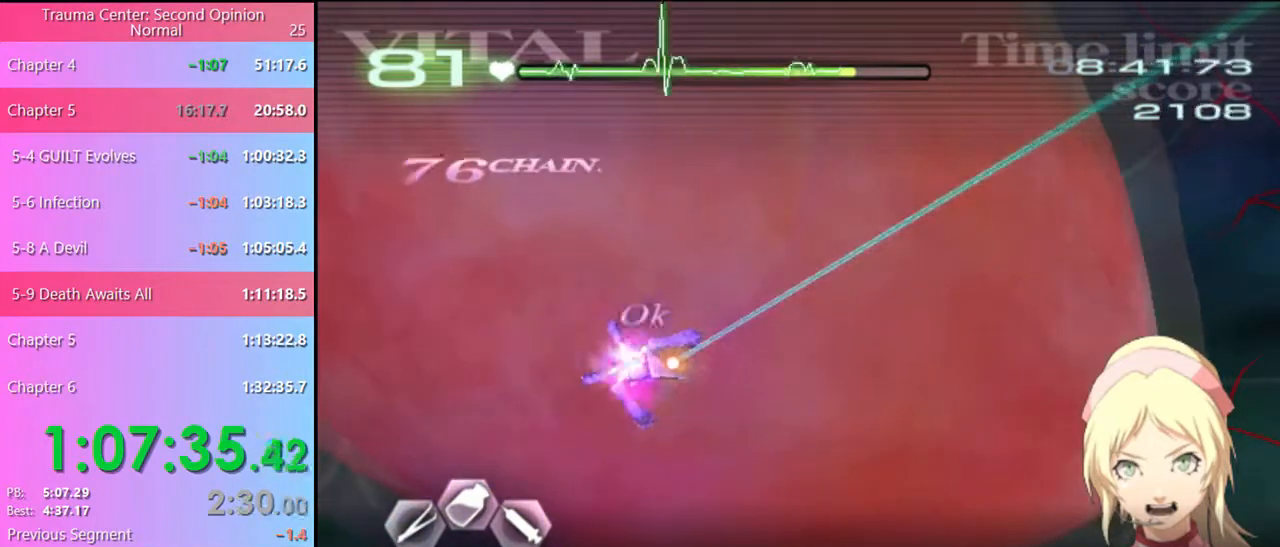
{"keys": [], "mouse": [], "events": [[167, "mouse_left", "up"]]}
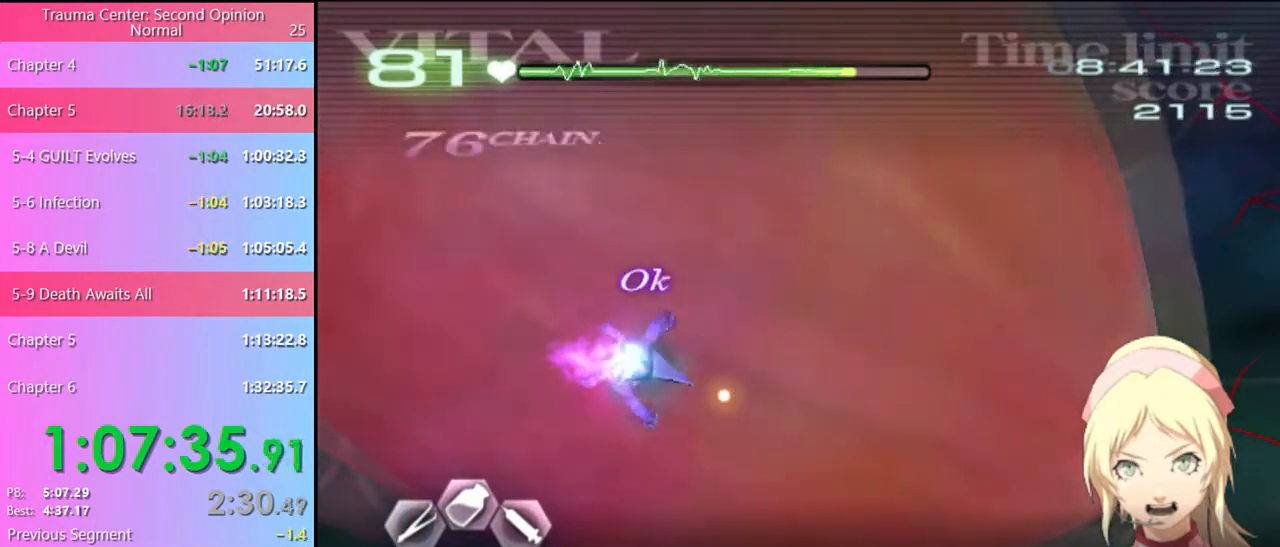
{"keys": [], "mouse": [], "events": []}
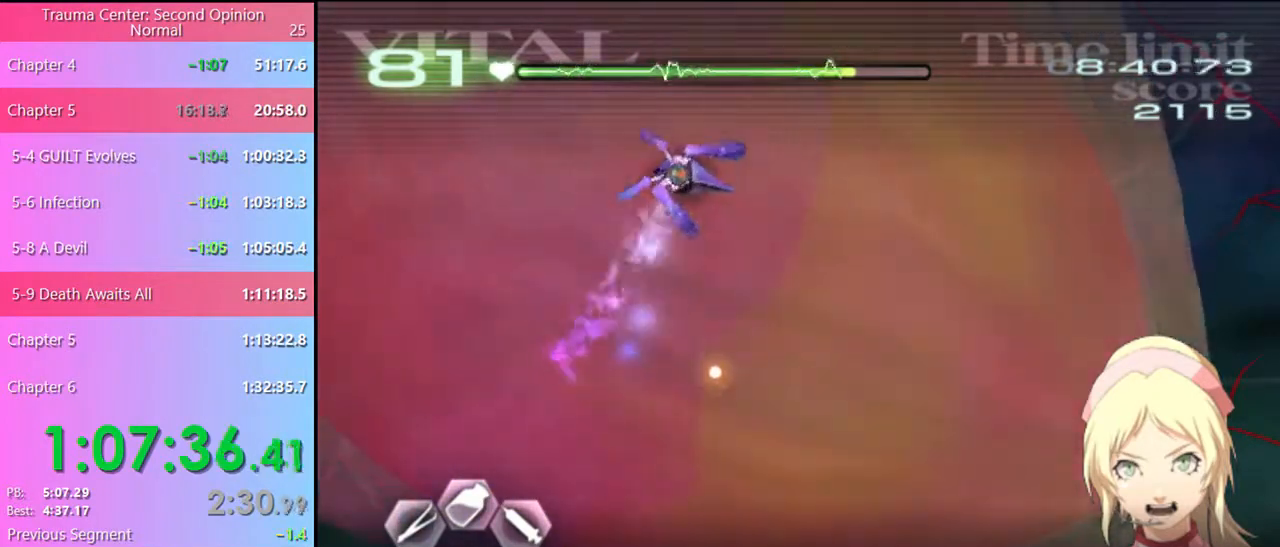
{"keys": [], "mouse": [], "events": []}
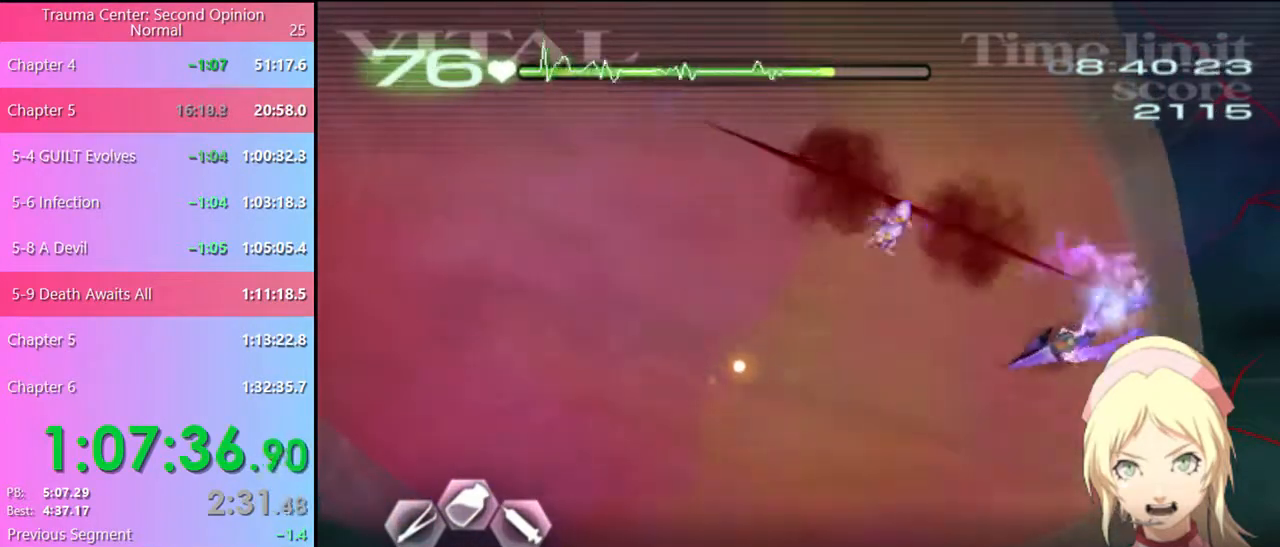
{"keys": [], "mouse": ["left"], "events": [[34, "mouse_left", "down"]]}
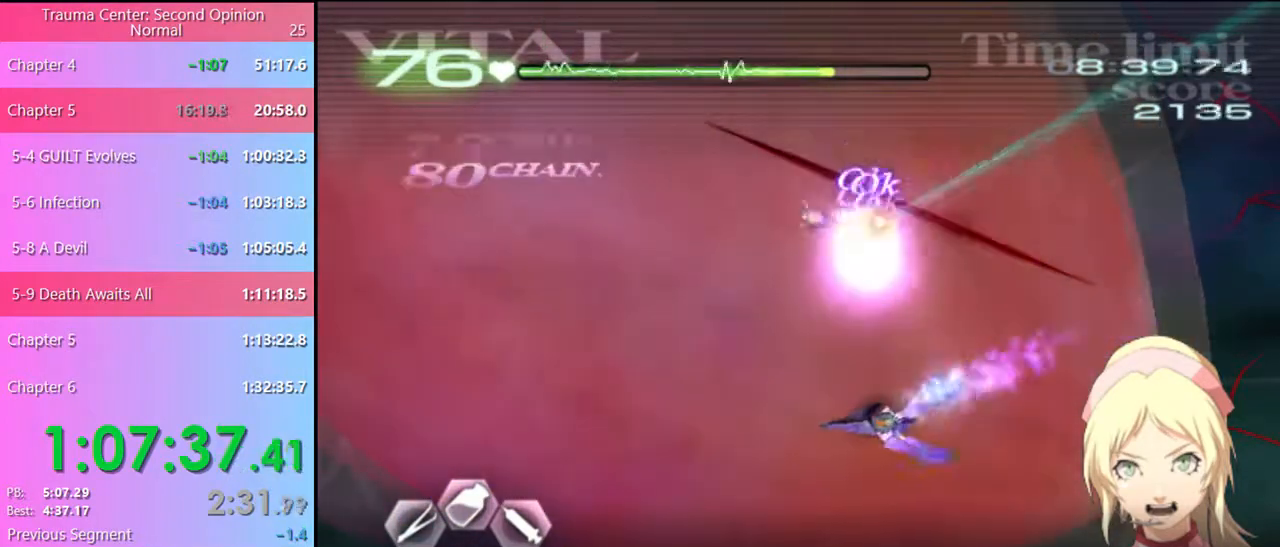
{"keys": ["d"], "mouse": [], "events": [[400, "d", "down"], [400, "mouse_left", "up"]]}